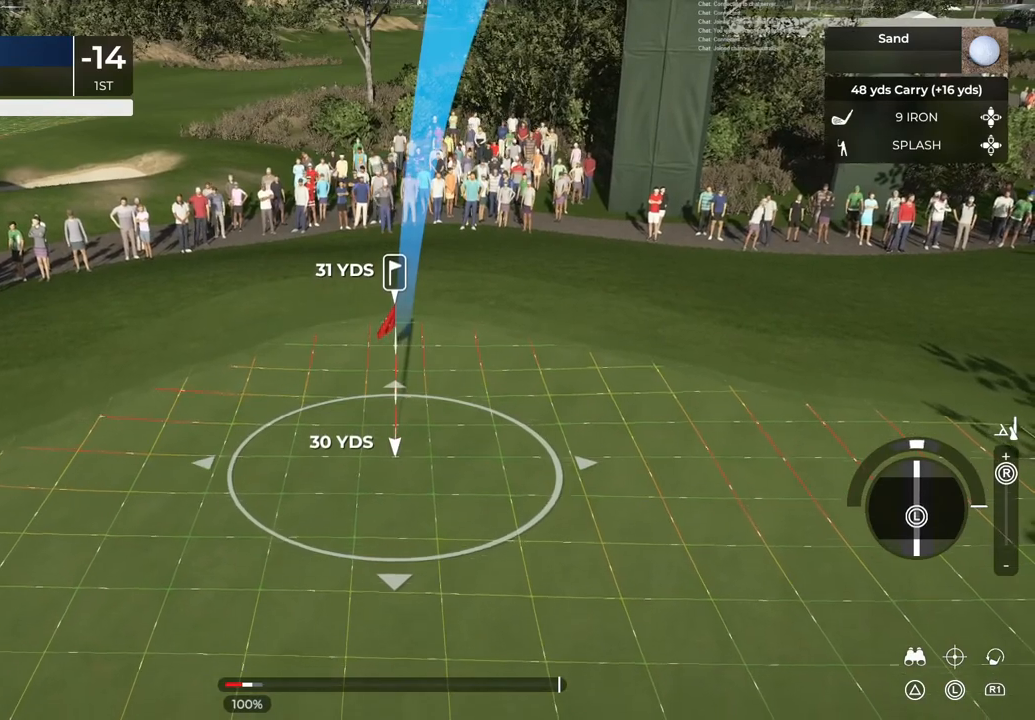
Gameplay with a controller (PlayStation layout); each line is a JSON object with the inputs held at the frame after it. "events" lists button and stick changes between this image and that frame as [ms after this image, input, new state], when the widget could be followed in between.
{"buttons": ["L1"], "left_stick": "down", "right_stick": "center", "events": []}
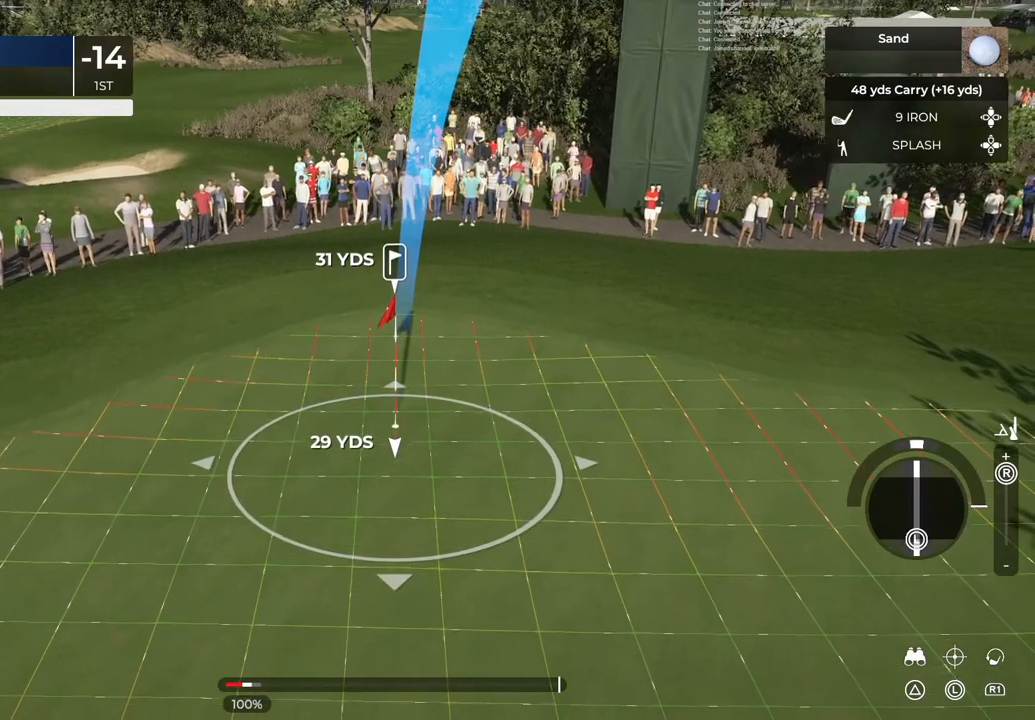
{"buttons": [], "left_stick": "down", "right_stick": "center", "events": [[367, "L1", "up"]]}
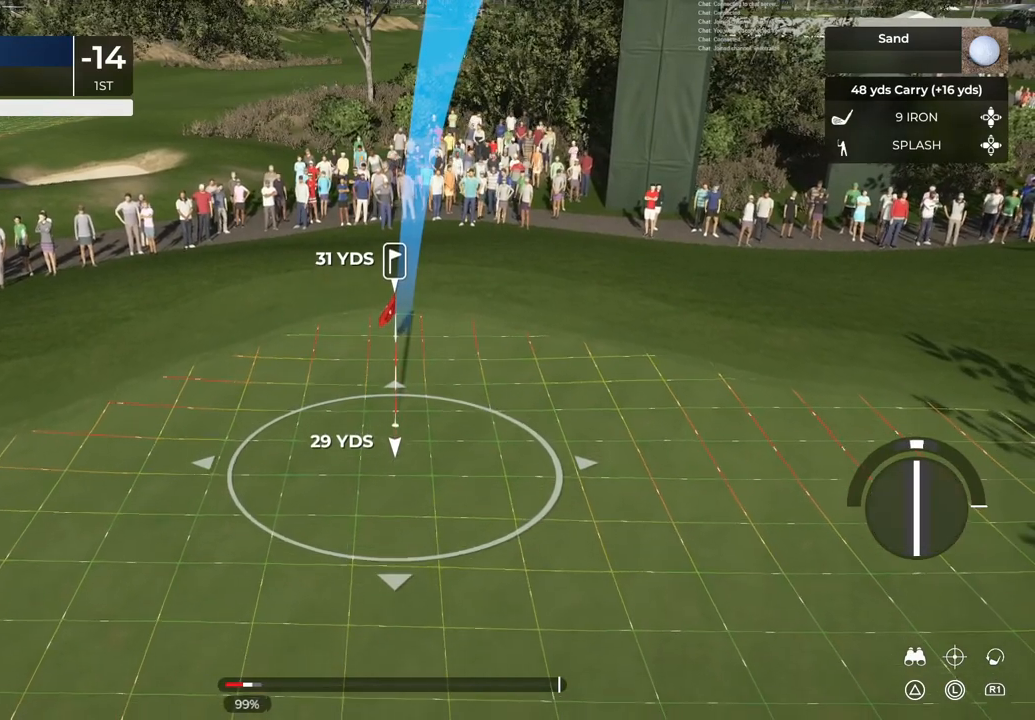
{"buttons": [], "left_stick": "down", "right_stick": "center", "events": []}
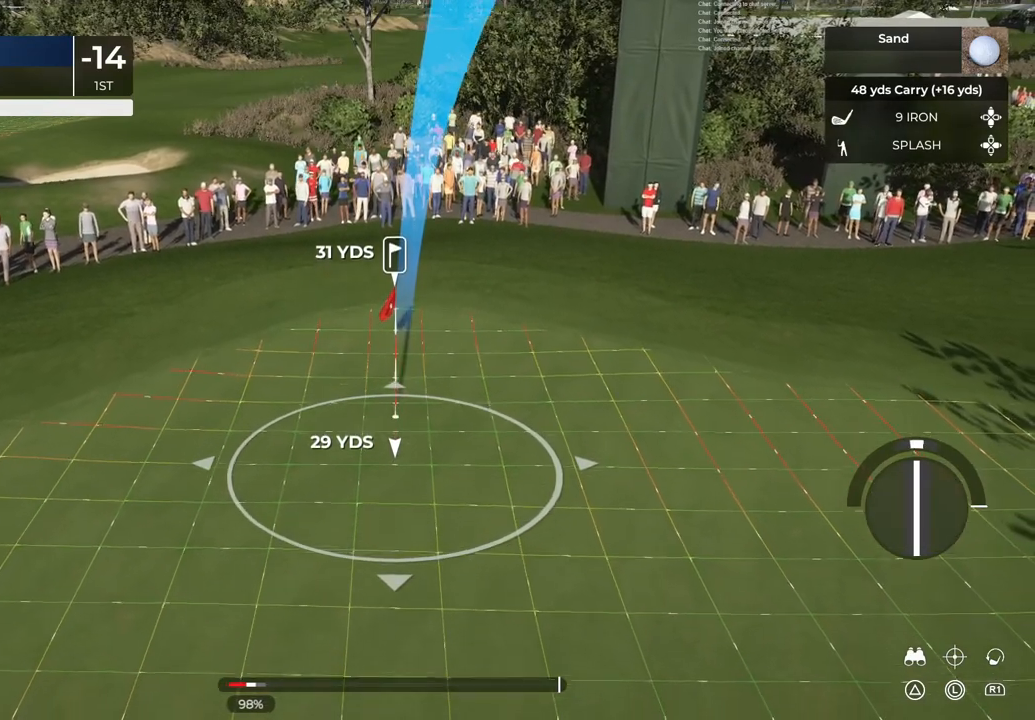
{"buttons": [], "left_stick": "down", "right_stick": "center", "events": []}
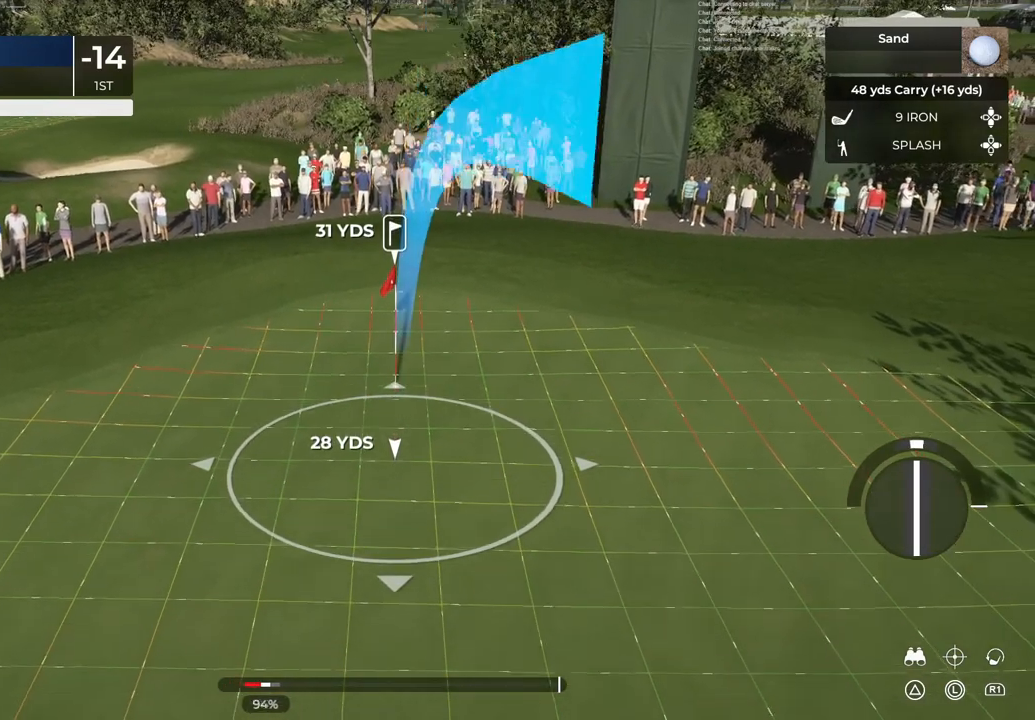
{"buttons": [], "left_stick": "down", "right_stick": "center", "events": []}
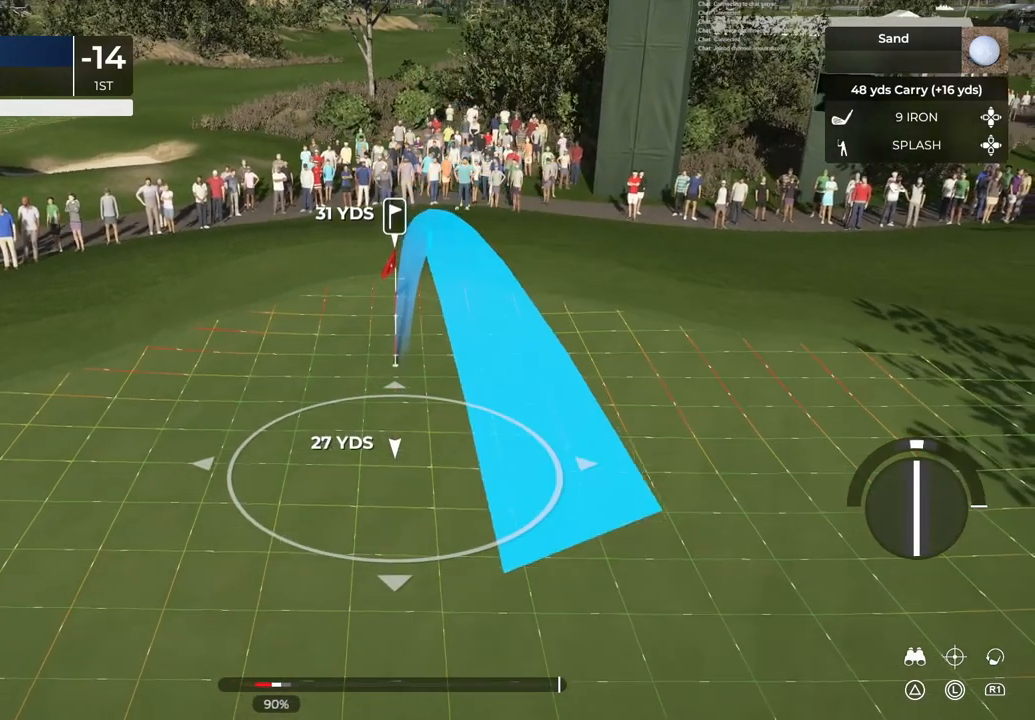
{"buttons": [], "left_stick": "down", "right_stick": "center", "events": []}
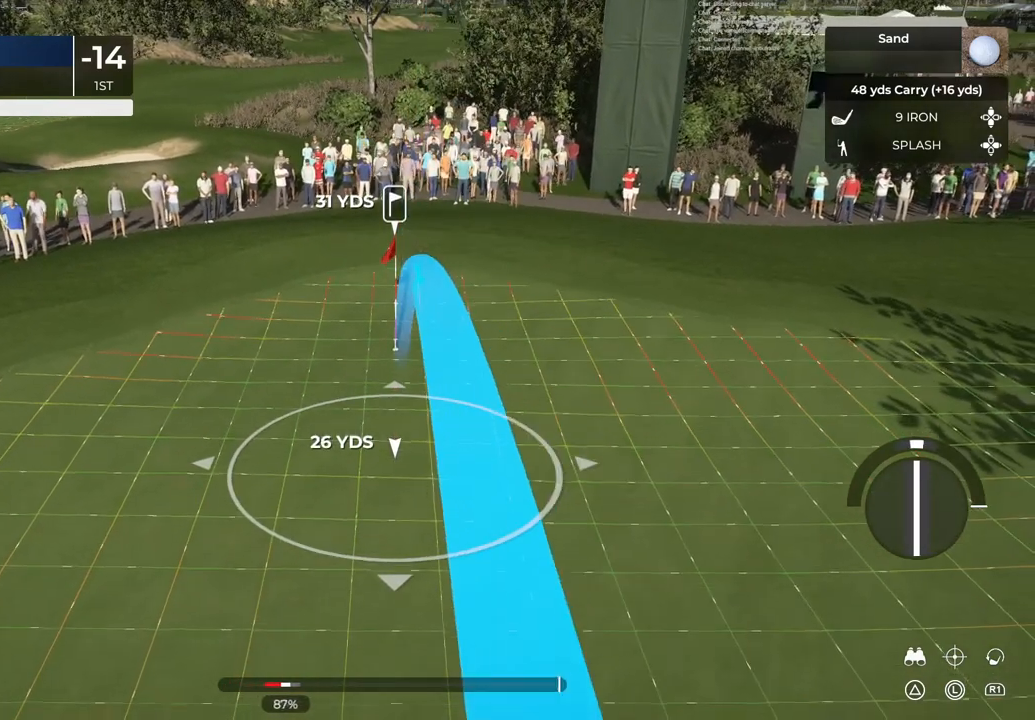
{"buttons": [], "left_stick": "down", "right_stick": "center", "events": []}
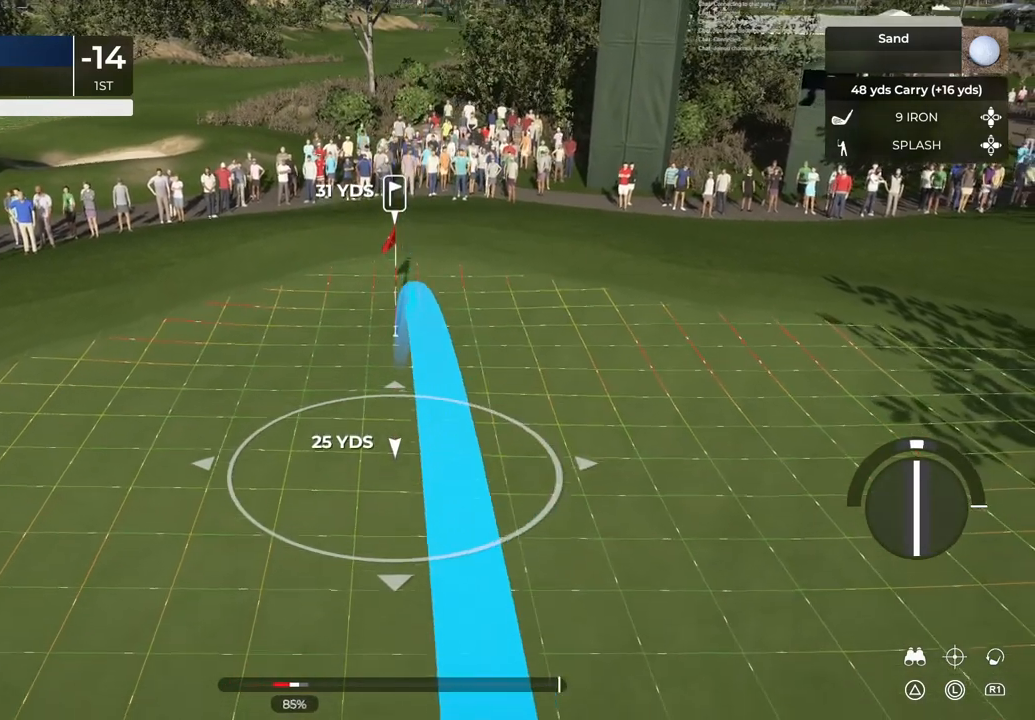
{"buttons": [], "left_stick": "center", "right_stick": "center", "events": [[166, "left_stick", "center"]]}
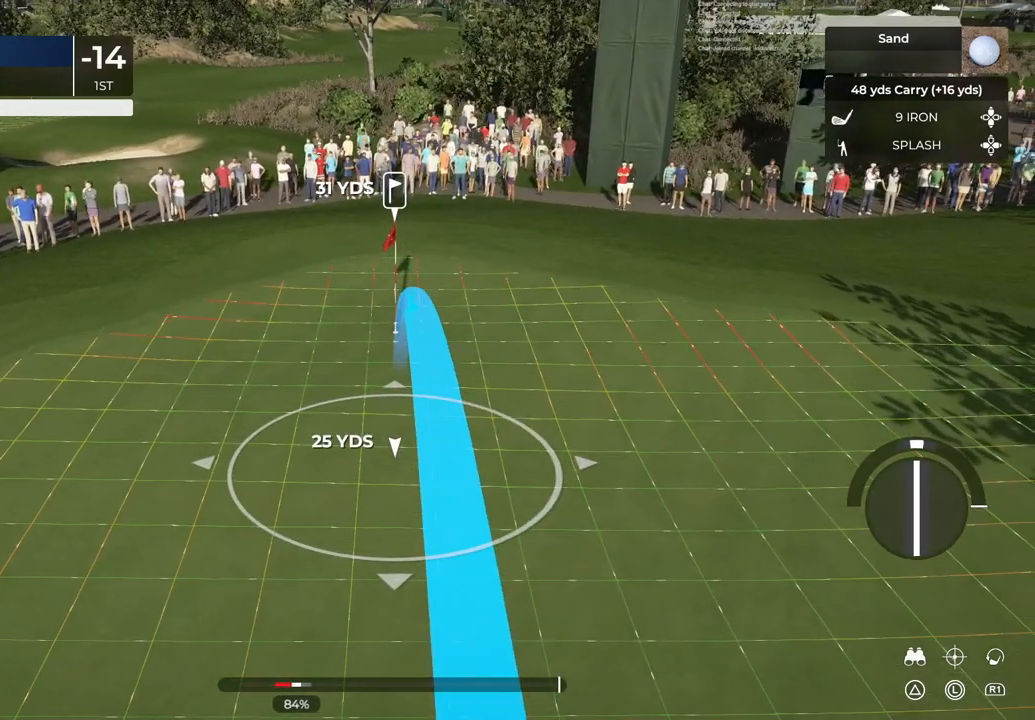
{"buttons": [], "left_stick": "center", "right_stick": "center", "events": []}
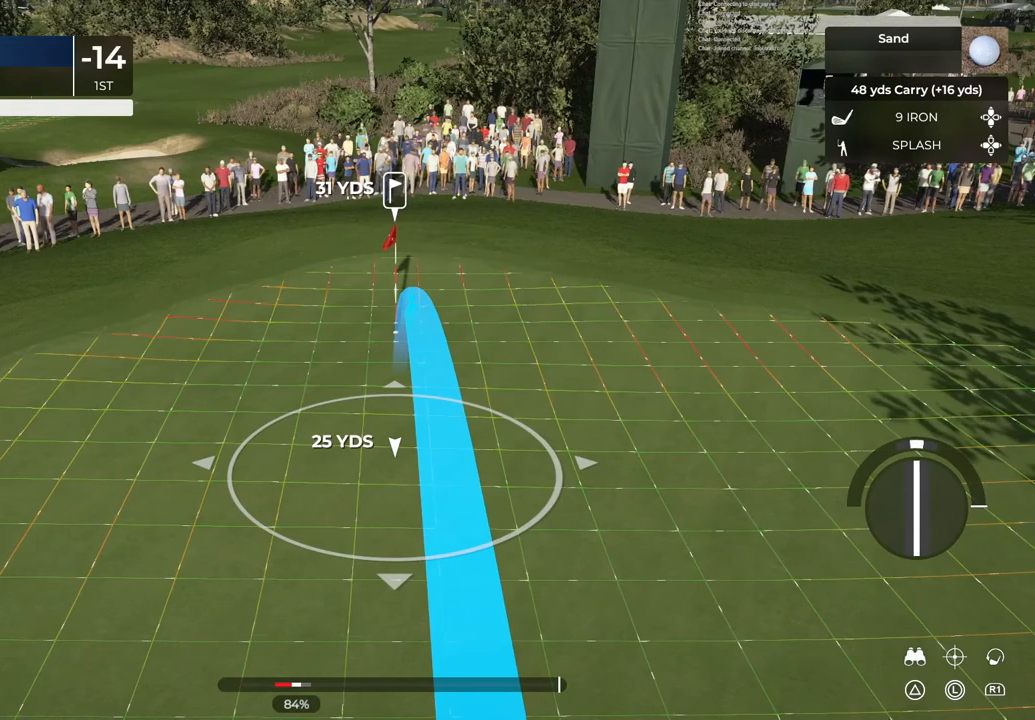
{"buttons": [], "left_stick": "left", "right_stick": "center", "events": [[100, "left_stick", "left"]]}
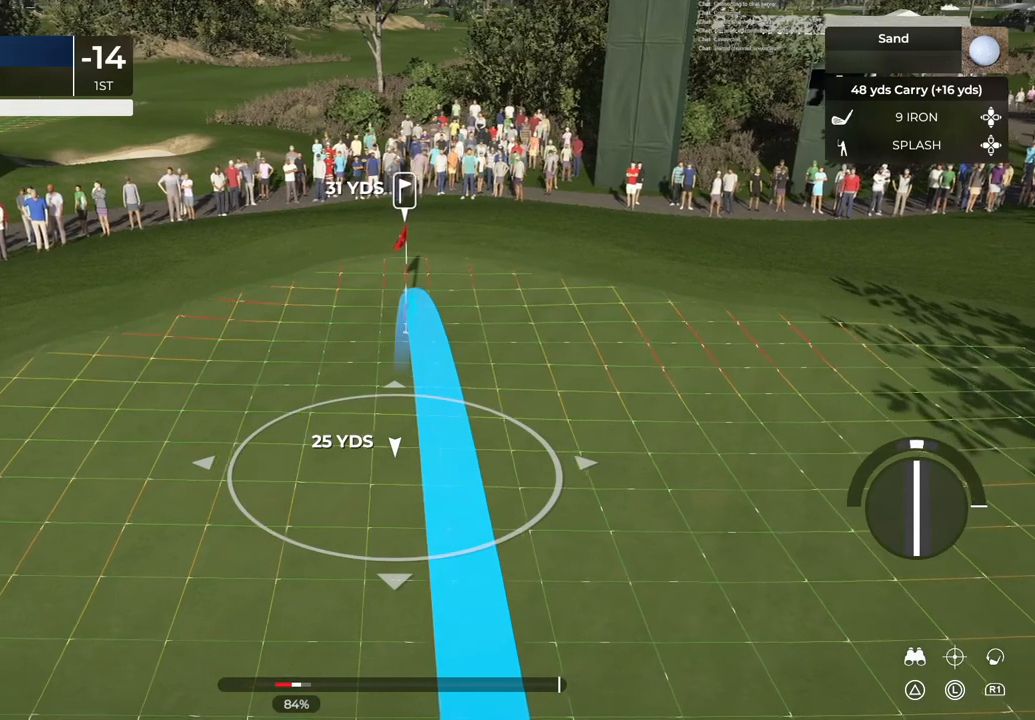
{"buttons": [], "left_stick": "center", "right_stick": "center", "events": [[134, "left_stick", "center"]]}
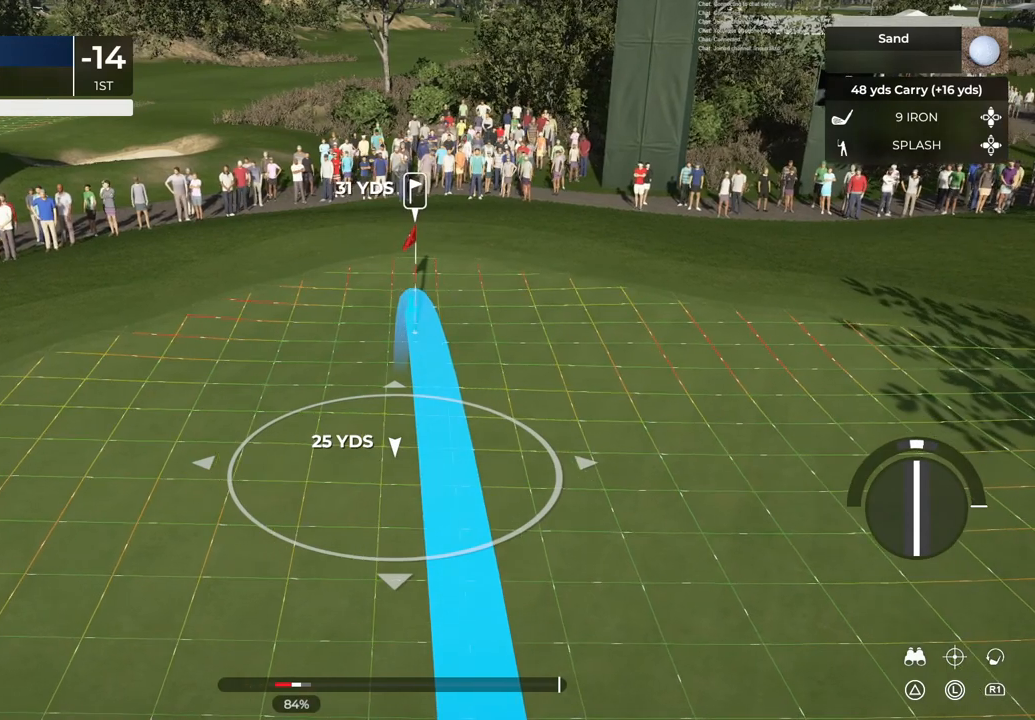
{"buttons": [], "left_stick": "center", "right_stick": "center", "events": []}
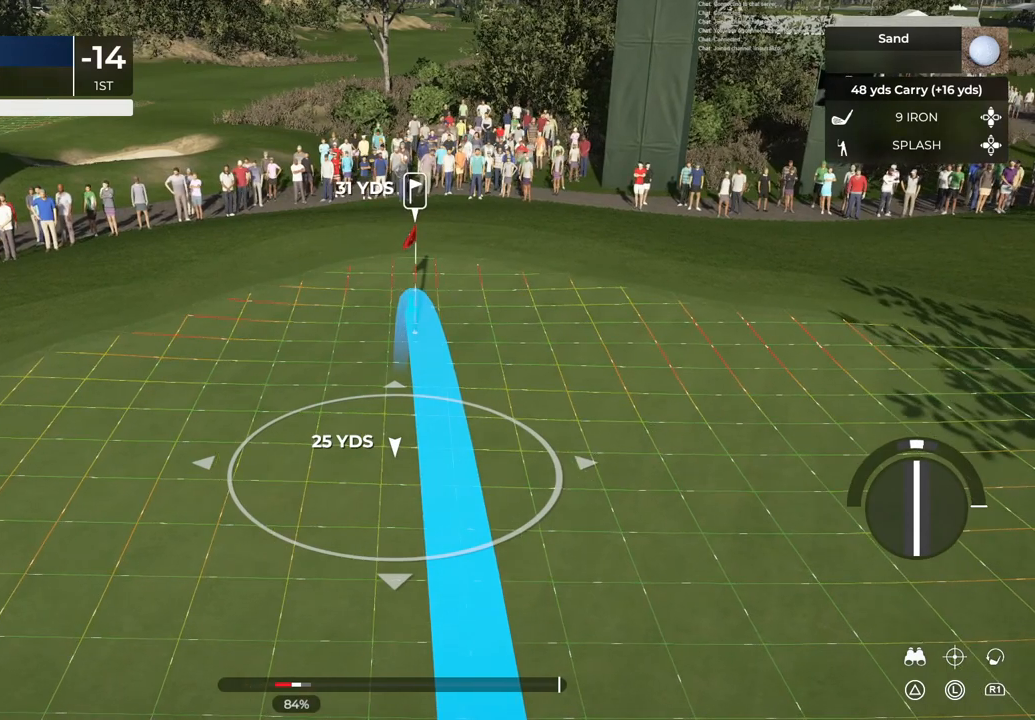
{"buttons": [], "left_stick": "center", "right_stick": "center", "events": [[300, "TRIANGLE", "down"], [467, "TRIANGLE", "up"]]}
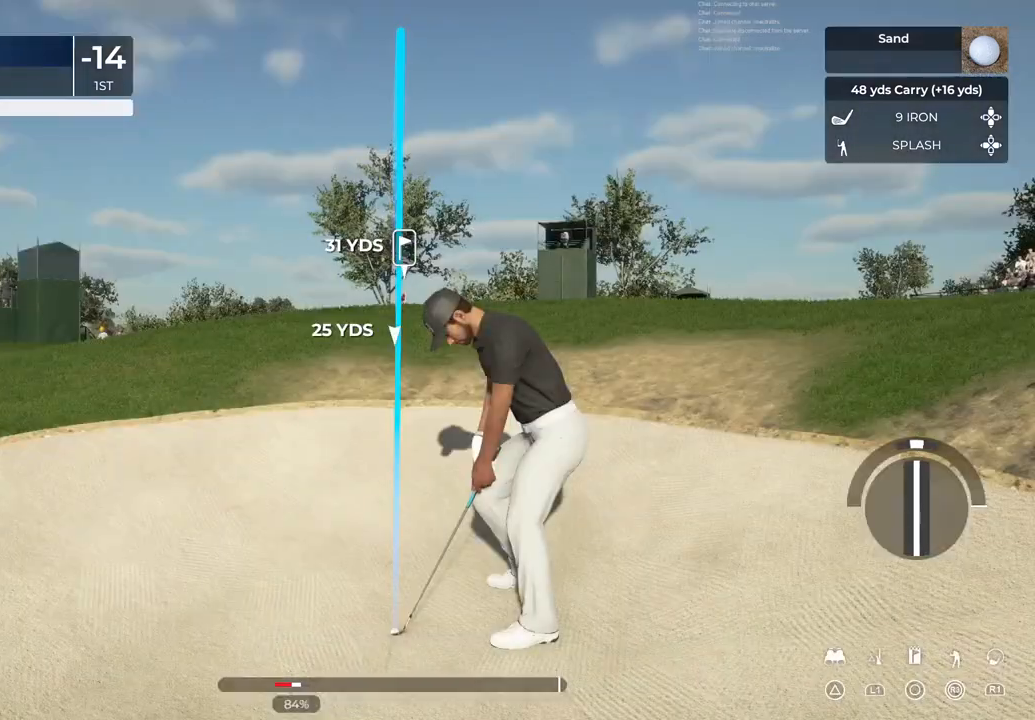
{"buttons": [], "left_stick": "center", "right_stick": "down", "events": [[367, "right_stick", "down"]]}
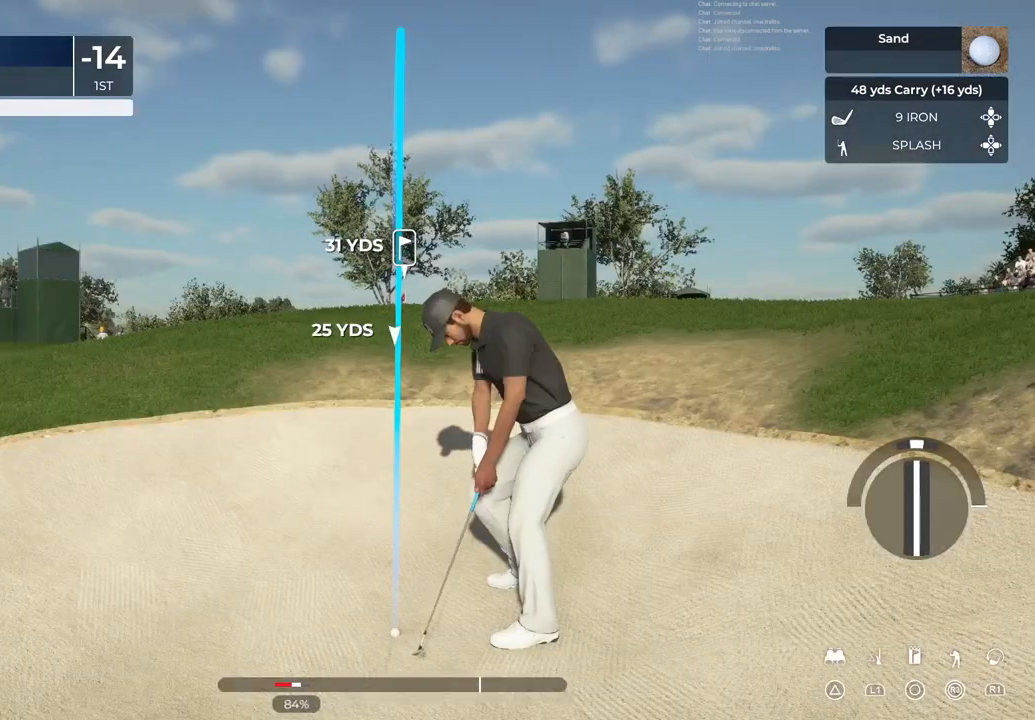
{"buttons": [], "left_stick": "center", "right_stick": "down", "events": []}
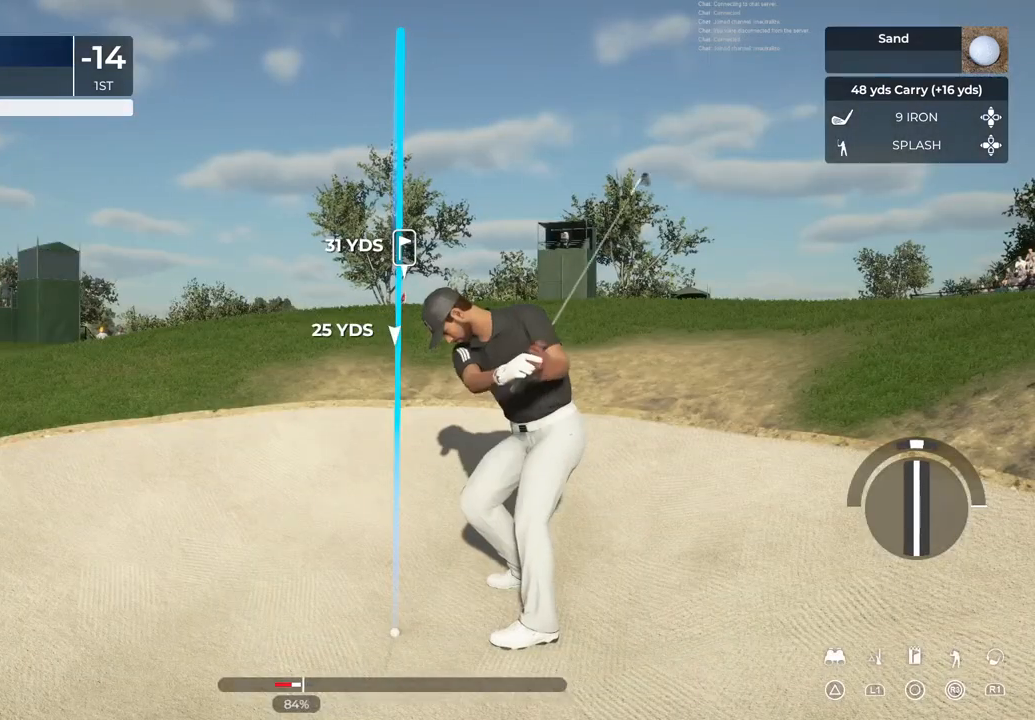
{"buttons": [], "left_stick": "center", "right_stick": "center", "events": [[66, "right_stick", "up"], [367, "right_stick", "center"]]}
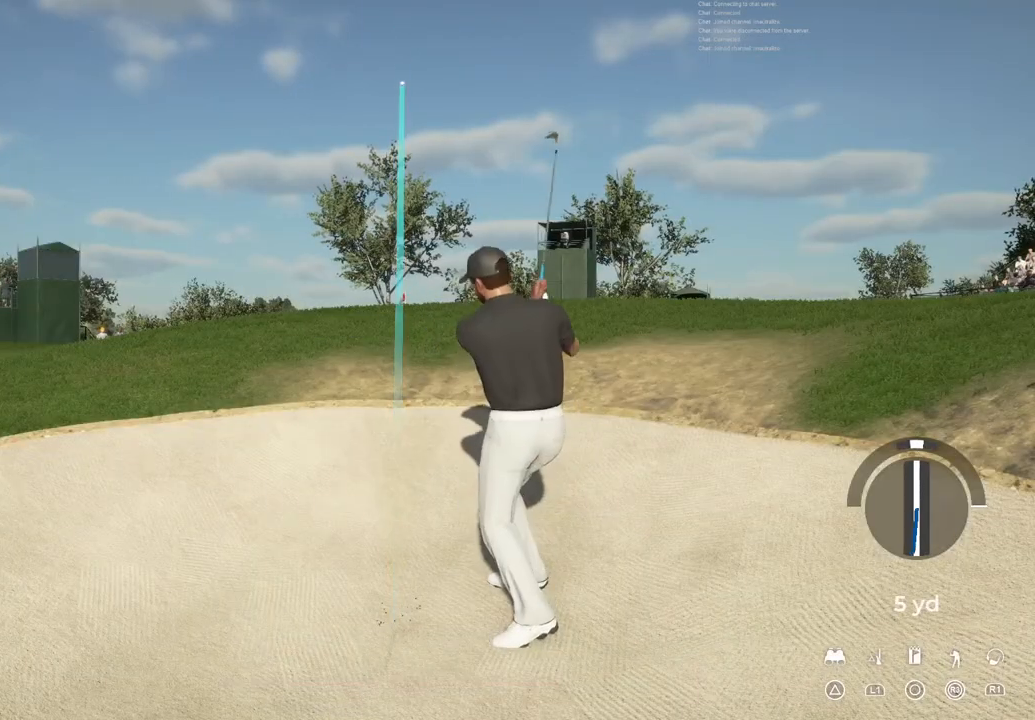
{"buttons": [], "left_stick": "center", "right_stick": "center", "events": []}
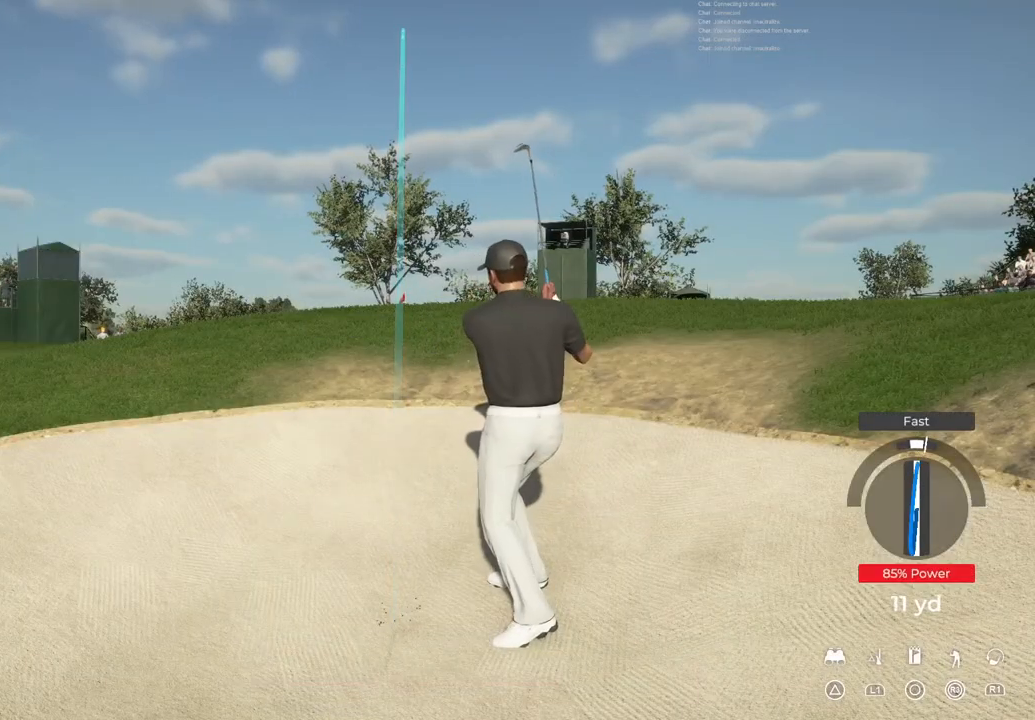
{"buttons": [], "left_stick": "center", "right_stick": "center", "events": []}
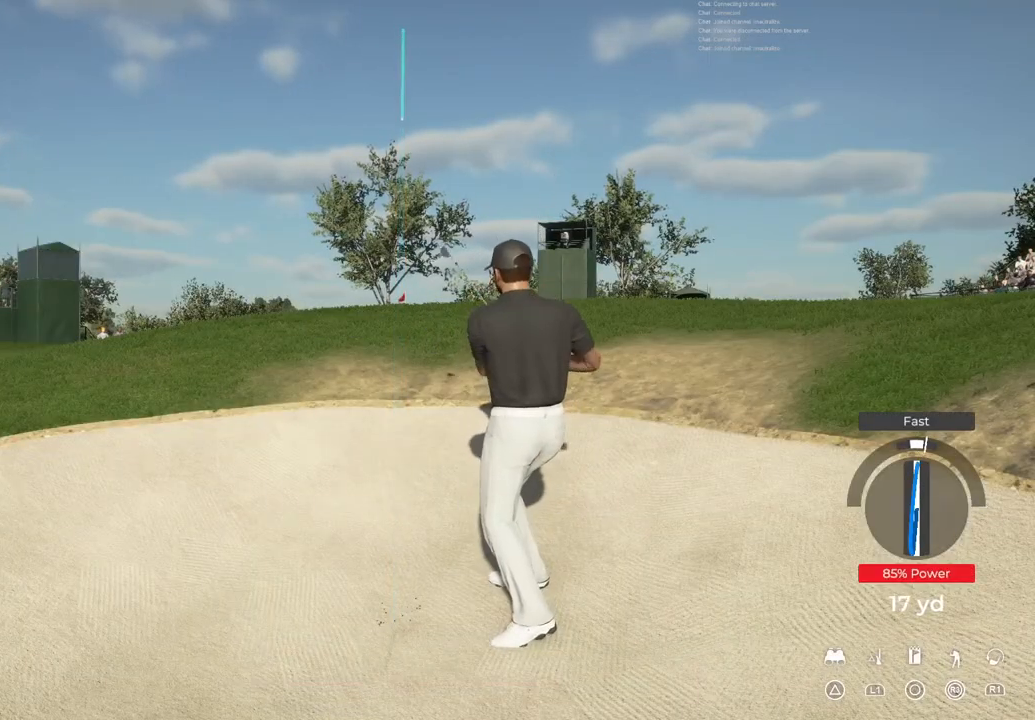
{"buttons": [], "left_stick": "center", "right_stick": "center", "events": []}
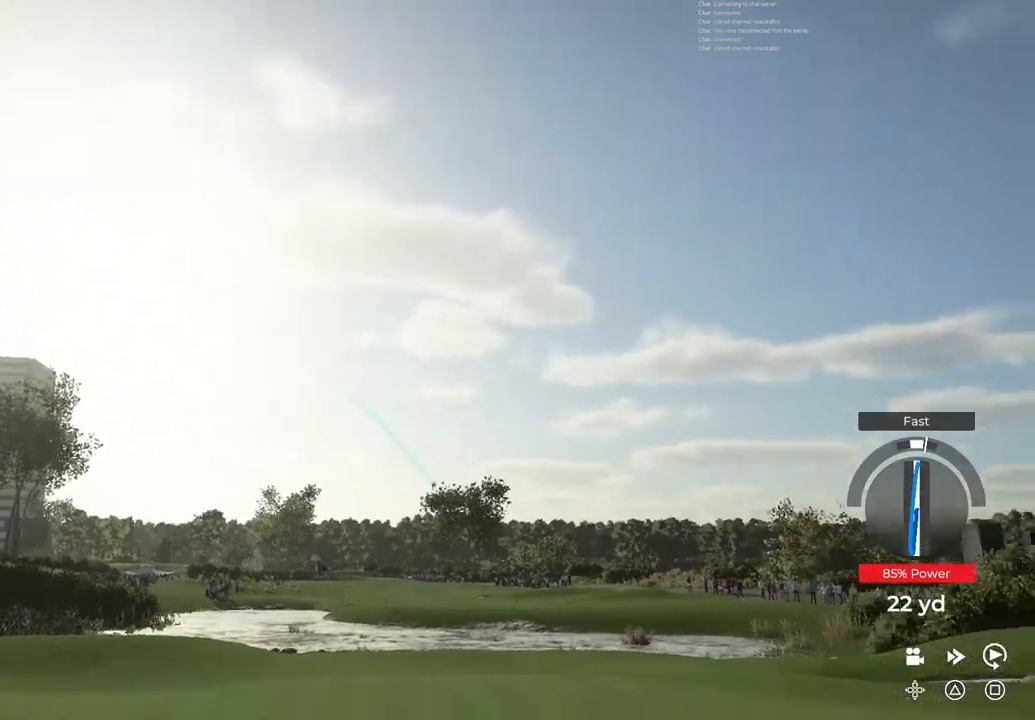
{"buttons": [], "left_stick": "center", "right_stick": "center", "events": []}
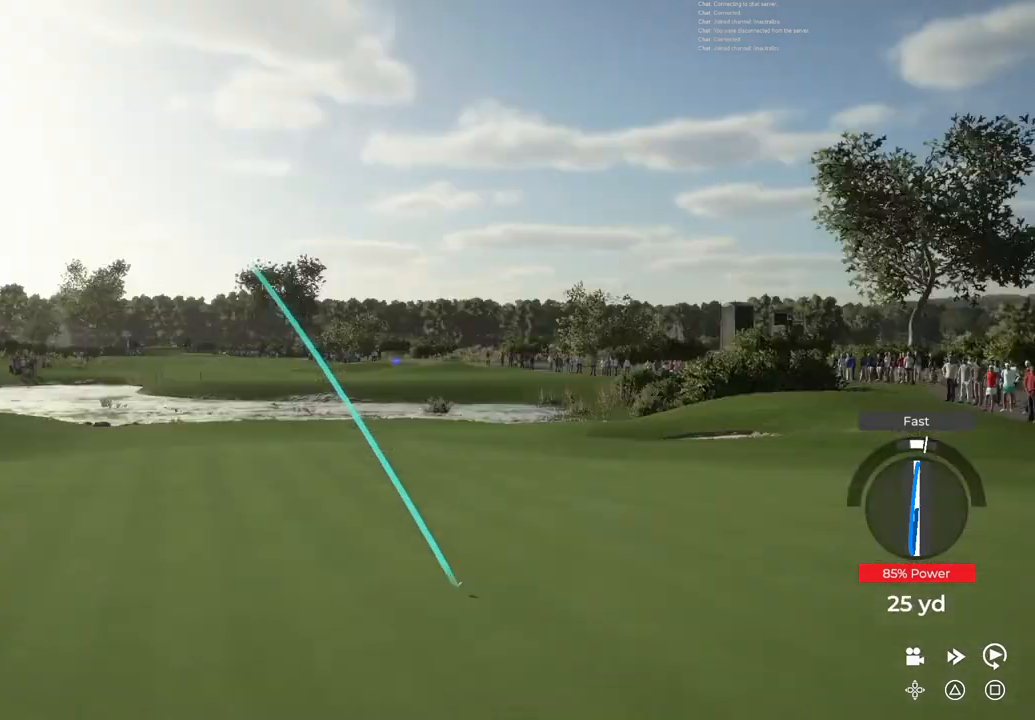
{"buttons": [], "left_stick": "center", "right_stick": "center", "events": []}
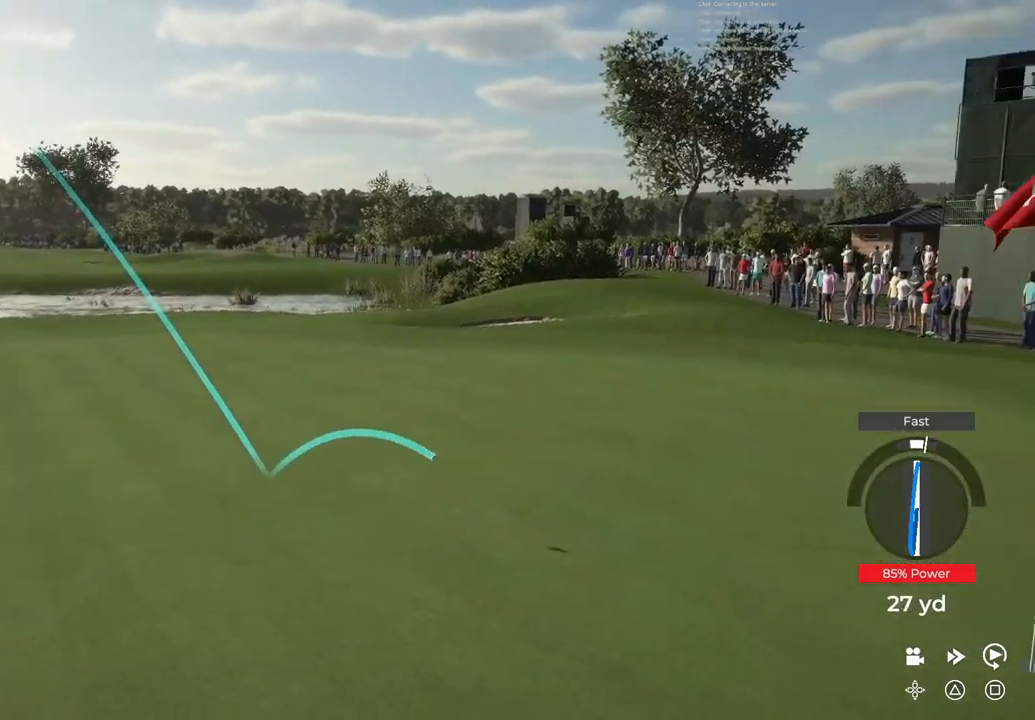
{"buttons": [], "left_stick": "center", "right_stick": "center", "events": []}
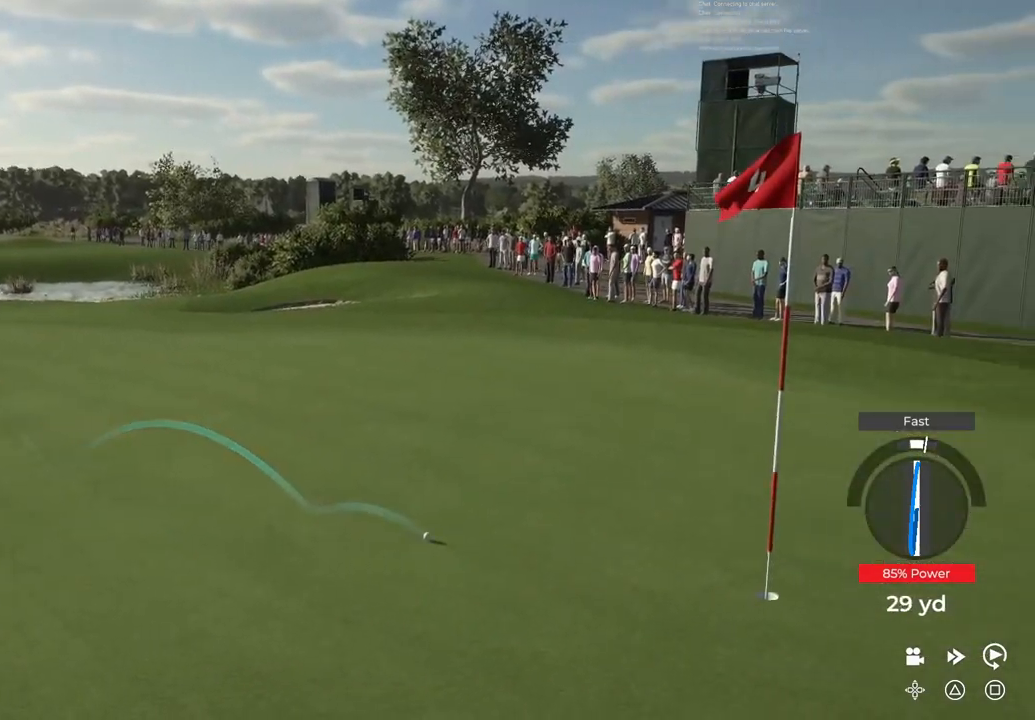
{"buttons": [], "left_stick": "center", "right_stick": "center", "events": []}
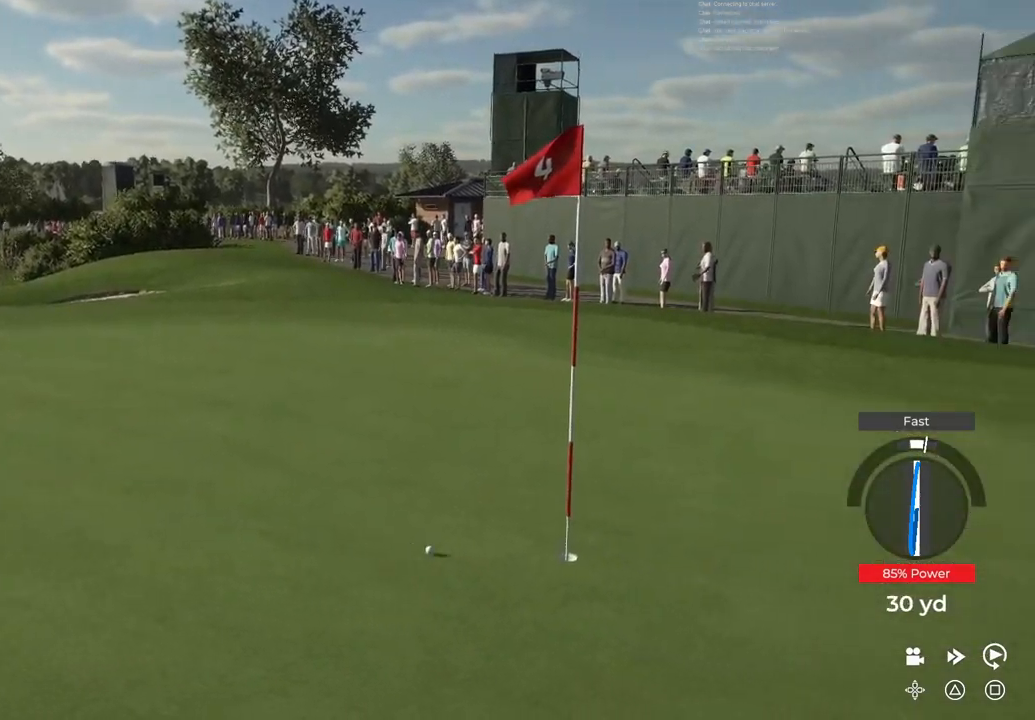
{"buttons": ["TRIANGLE"], "left_stick": "center", "right_stick": "center", "events": [[500, "TRIANGLE", "down"]]}
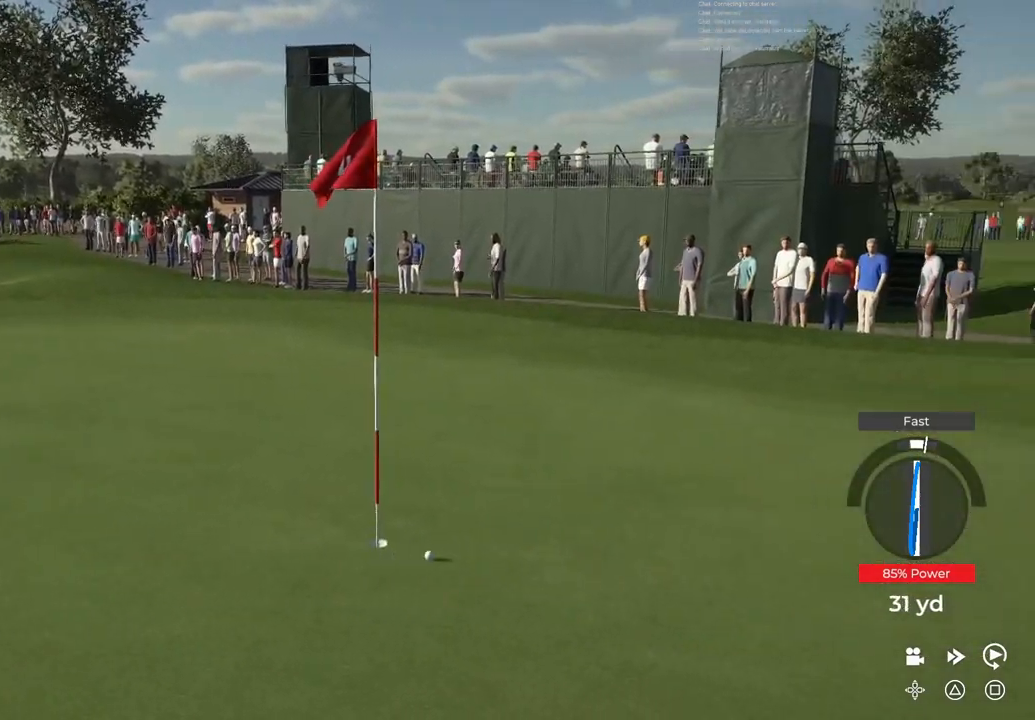
{"buttons": ["TRIANGLE"], "left_stick": "center", "right_stick": "center", "events": []}
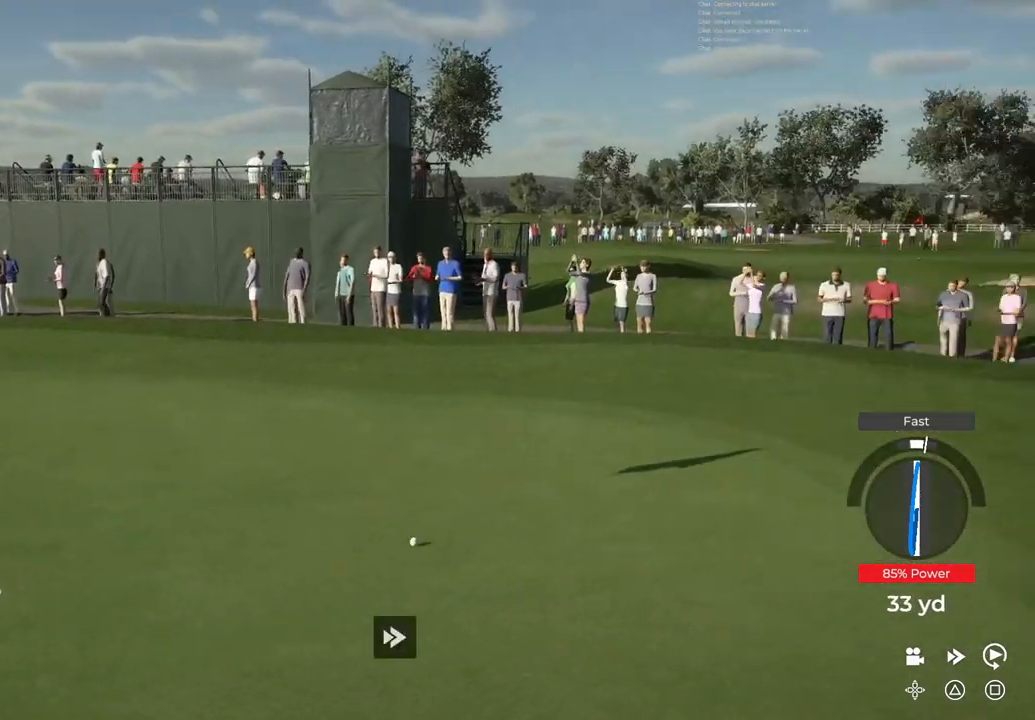
{"buttons": ["TRIANGLE"], "left_stick": "center", "right_stick": "center", "events": []}
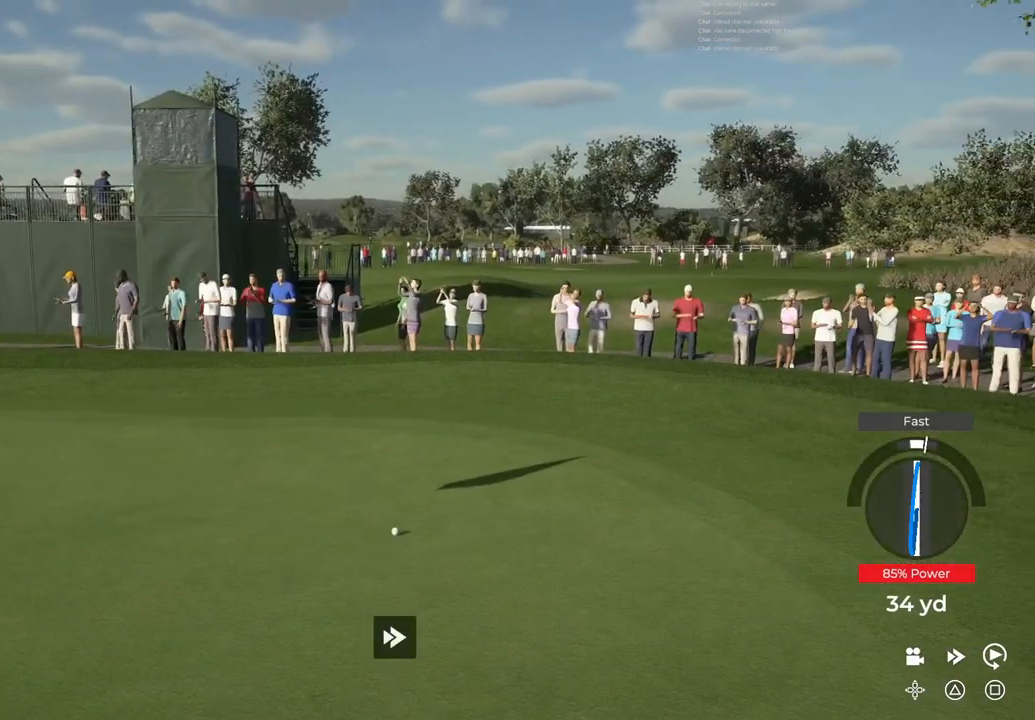
{"buttons": ["TRIANGLE"], "left_stick": "center", "right_stick": "center", "events": []}
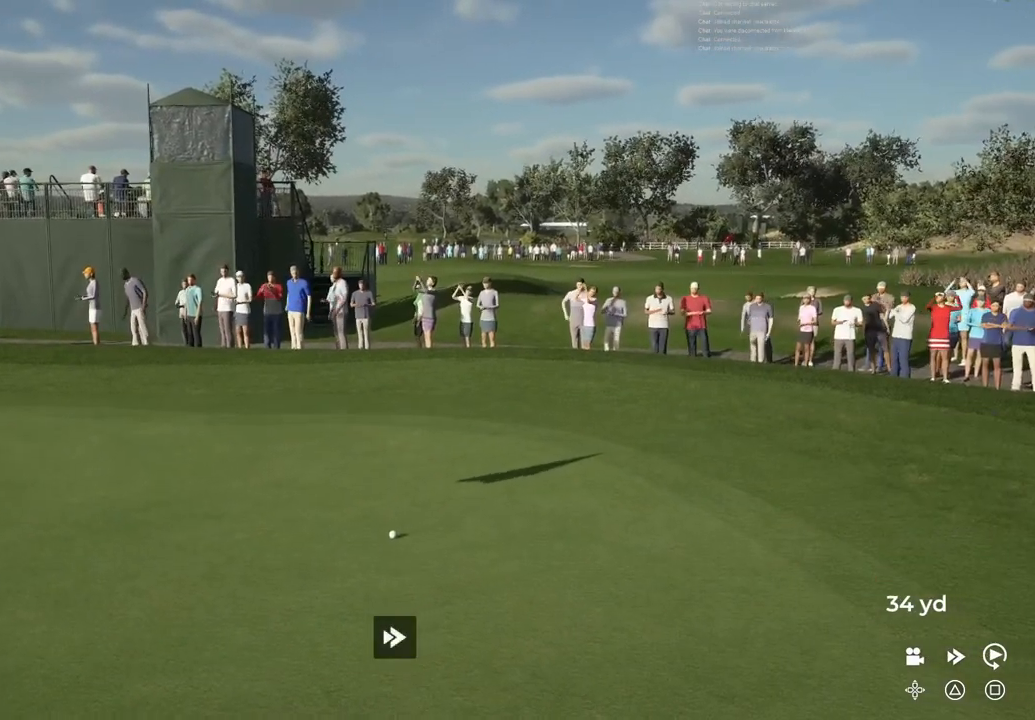
{"buttons": ["TRIANGLE"], "left_stick": "center", "right_stick": "center", "events": []}